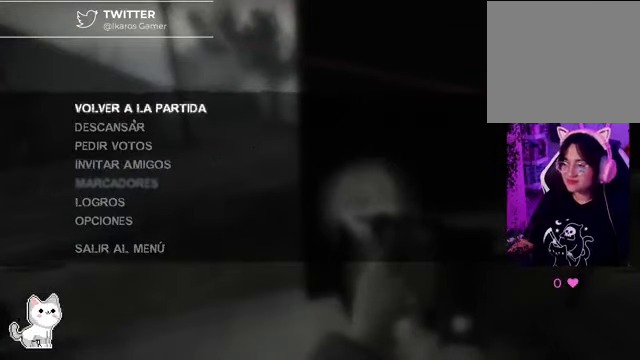
Gameplay with a controller (Xbox layout); each line is a JSON object with the inputs held at the frame after it (dt_ms = milliseconds from this image to that frame). "events" lists button and stick changes between this image and that frame as [ms after this image, input, new state], when the widget could be followed in between.
{"dt_ms": 500, "buttons": [], "left_stick": "center", "right_stick": "center", "events": []}
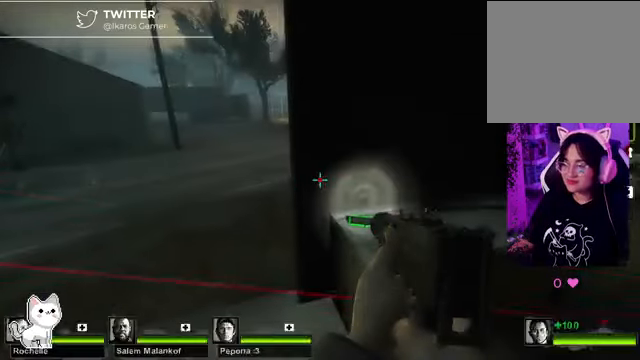
{"dt_ms": 500, "buttons": [], "left_stick": "center", "right_stick": "center", "events": []}
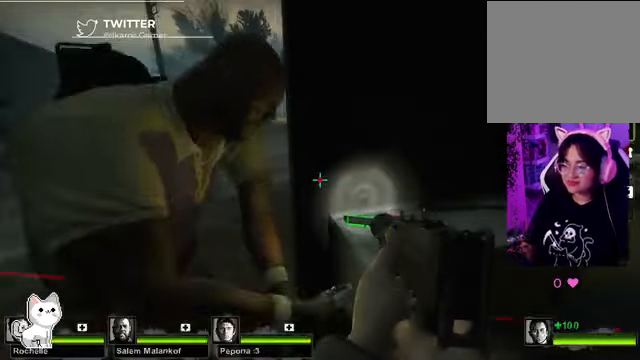
{"dt_ms": 500, "buttons": ["R1"], "left_stick": "center", "right_stick": "down", "events": [[100, "R1", "down"], [100, "left_stick", "up-left"], [367, "left_stick", "center"], [467, "right_stick", "down"]]}
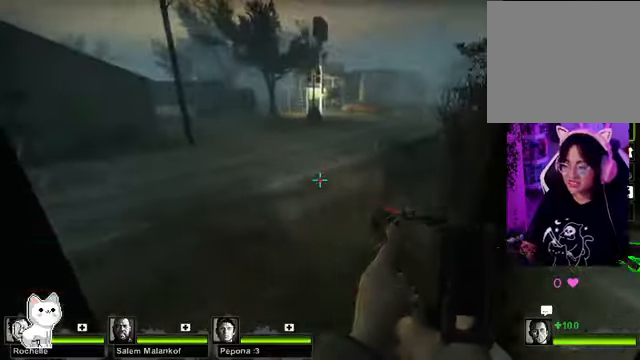
{"dt_ms": 500, "buttons": ["R1"], "left_stick": "up", "right_stick": "center", "events": [[100, "left_stick", "up-left"], [233, "left_stick", "up"], [267, "right_stick", "center"], [333, "left_stick", "up-right"], [500, "left_stick", "up"]]}
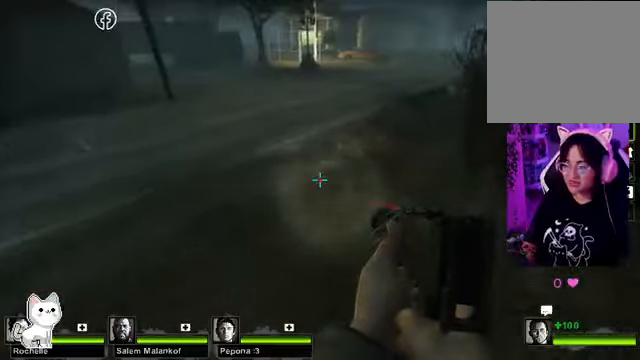
{"dt_ms": 500, "buttons": [], "left_stick": "up-left", "right_stick": "center", "events": [[67, "right_stick", "up"], [233, "right_stick", "center"], [267, "R1", "up"], [466, "left_stick", "up-left"]]}
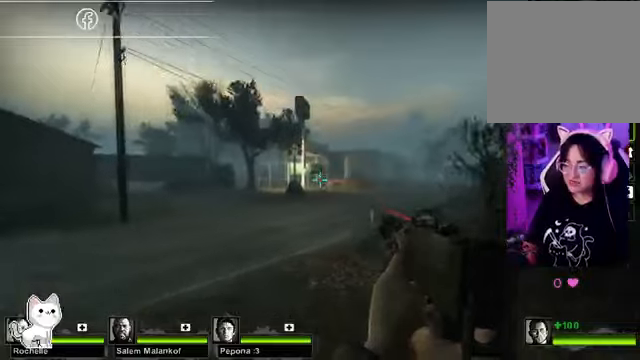
{"dt_ms": 500, "buttons": [], "left_stick": "up", "right_stick": "center", "events": [[300, "left_stick", "up"]]}
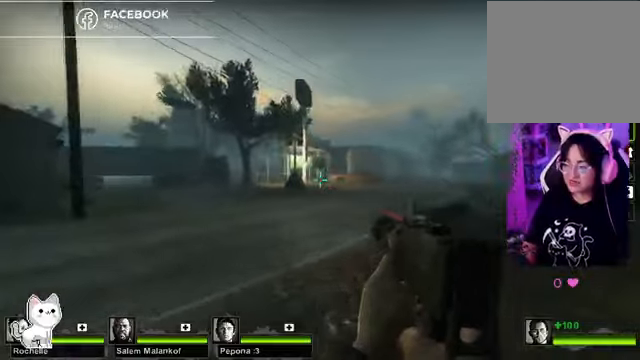
{"dt_ms": 500, "buttons": [], "left_stick": "up", "right_stick": "center", "events": [[100, "A", "down"], [366, "A", "up"]]}
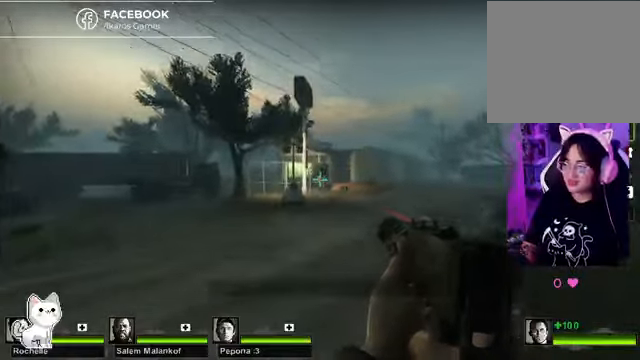
{"dt_ms": 500, "buttons": [], "left_stick": "up-right", "right_stick": "center", "events": [[166, "left_stick", "up-right"]]}
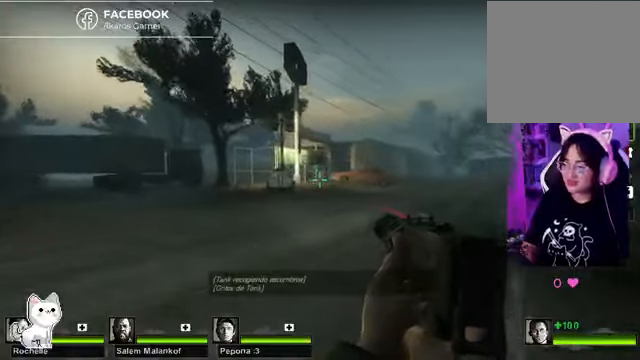
{"dt_ms": 500, "buttons": [], "left_stick": "right", "right_stick": "down-left", "events": [[200, "right_stick", "left"], [433, "right_stick", "down-left"], [466, "left_stick", "right"]]}
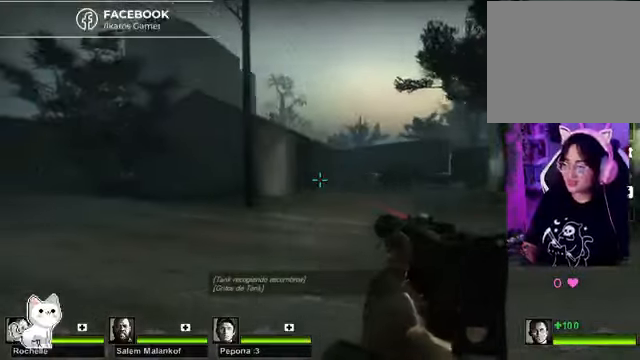
{"dt_ms": 1000, "buttons": ["R2"], "left_stick": "up-right", "right_stick": "center"}
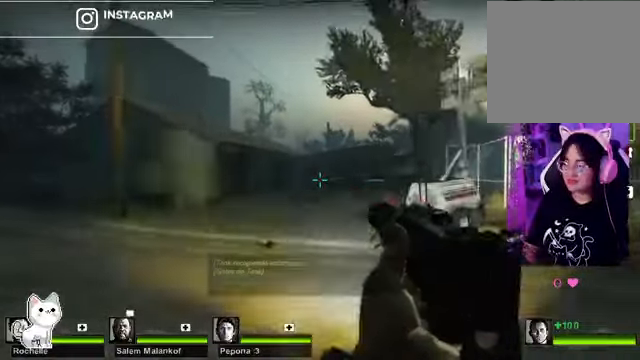
{"dt_ms": 500, "buttons": ["R2"], "left_stick": "down-left", "right_stick": "down-right", "events": [[233, "left_stick", "down-left"], [500, "right_stick", "down-right"]]}
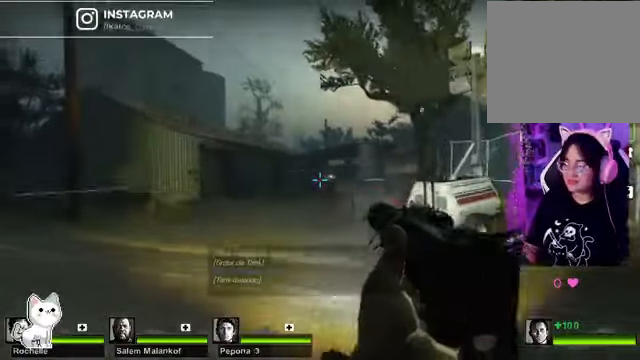
{"dt_ms": 500, "buttons": ["R2"], "left_stick": "up", "right_stick": "center", "events": [[233, "left_stick", "up"], [433, "right_stick", "center"]]}
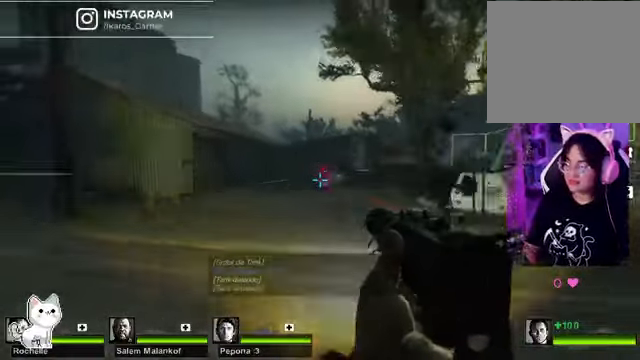
{"dt_ms": 500, "buttons": ["R2"], "left_stick": "right", "right_stick": "center", "events": [[66, "right_stick", "right"], [133, "right_stick", "center"], [500, "left_stick", "right"]]}
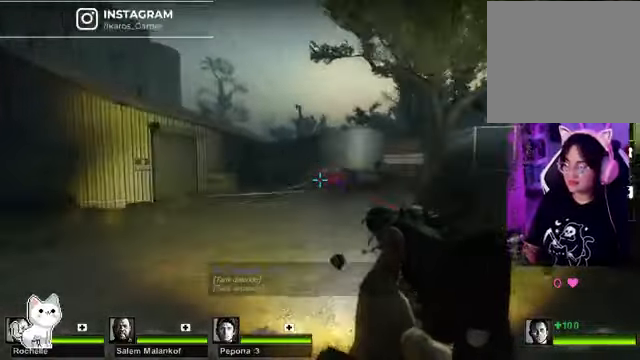
{"dt_ms": 500, "buttons": ["R2"], "left_stick": "center", "right_stick": "center", "events": [[233, "left_stick", "down-right"], [466, "left_stick", "center"]]}
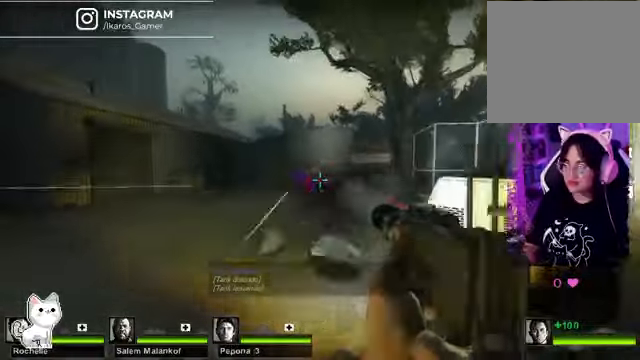
{"dt_ms": 500, "buttons": ["R2"], "left_stick": "center", "right_stick": "center", "events": []}
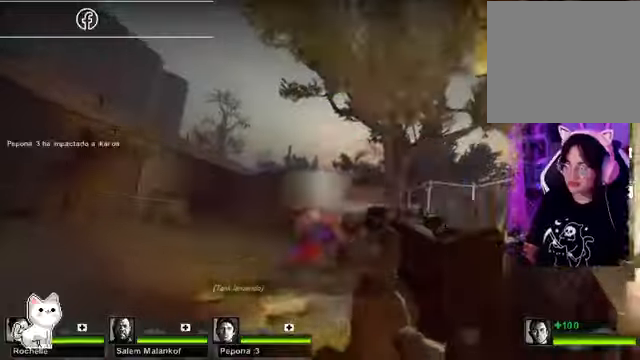
{"dt_ms": 500, "buttons": ["R2"], "left_stick": "right", "right_stick": "down-right", "events": [[200, "left_stick", "down-right"], [467, "left_stick", "right"], [467, "right_stick", "down-right"]]}
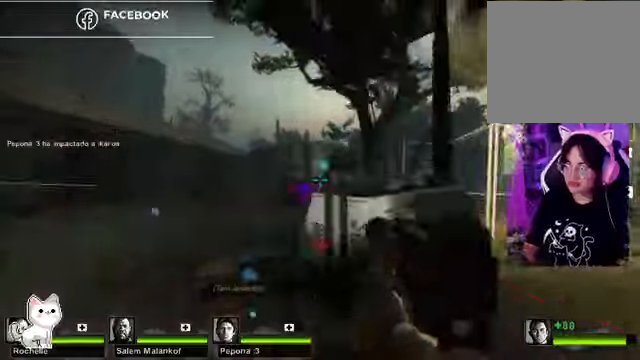
{"dt_ms": 500, "buttons": [], "left_stick": "up-right", "right_stick": "center", "events": [[34, "R2", "up"], [34, "right_stick", "right"], [67, "left_stick", "up-right"], [334, "right_stick", "center"]]}
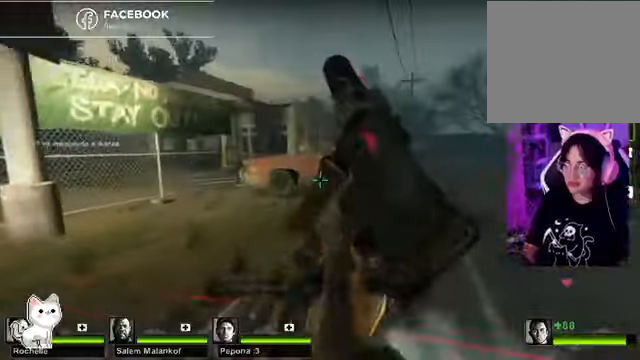
{"dt_ms": 500, "buttons": [], "left_stick": "down-right", "right_stick": "center", "events": [[100, "left_stick", "right"], [100, "right_stick", "left"], [234, "left_stick", "down-right"], [234, "right_stick", "center"]]}
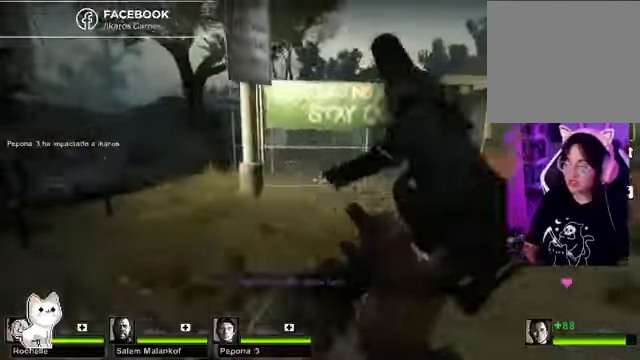
{"dt_ms": 500, "buttons": [], "left_stick": "up", "right_stick": "center", "events": [[34, "left_stick", "right"], [134, "left_stick", "up-right"], [200, "right_stick", "down-right"], [234, "left_stick", "up"], [267, "right_stick", "center"]]}
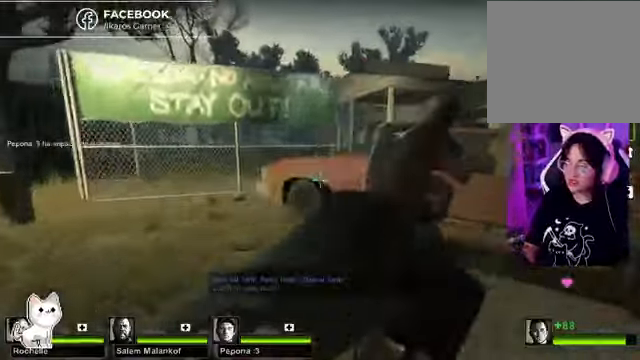
{"dt_ms": 500, "buttons": [], "left_stick": "up-right", "right_stick": "center", "events": [[200, "A", "down"], [300, "left_stick", "up-right"], [334, "A", "up"]]}
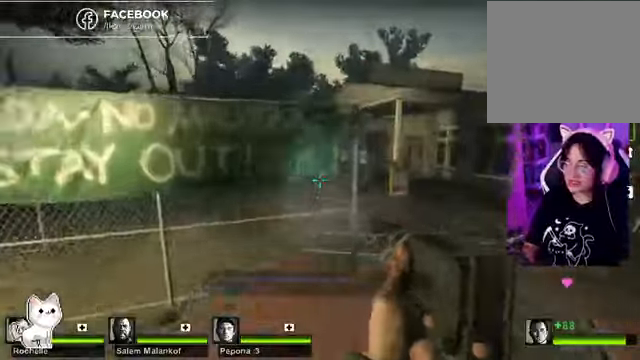
{"dt_ms": 500, "buttons": [], "left_stick": "up-right", "right_stick": "center", "events": [[34, "right_stick", "right"], [134, "right_stick", "center"]]}
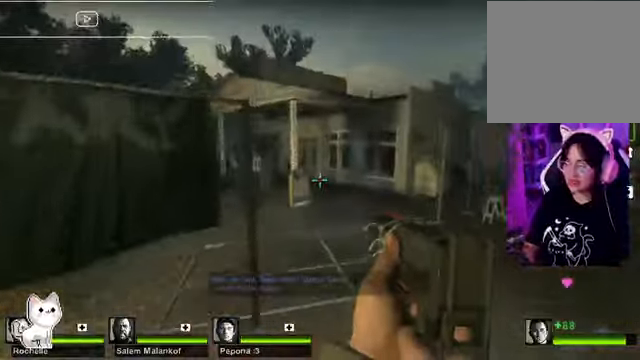
{"dt_ms": 500, "buttons": [], "left_stick": "up", "right_stick": "center", "events": [[200, "left_stick", "up"]]}
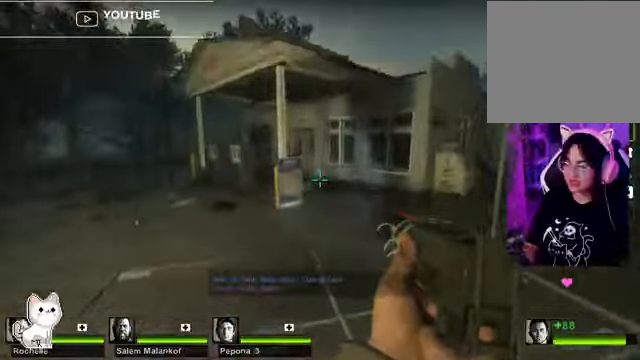
{"dt_ms": 500, "buttons": [], "left_stick": "up", "right_stick": "center", "events": [[167, "right_stick", "left"], [400, "right_stick", "center"]]}
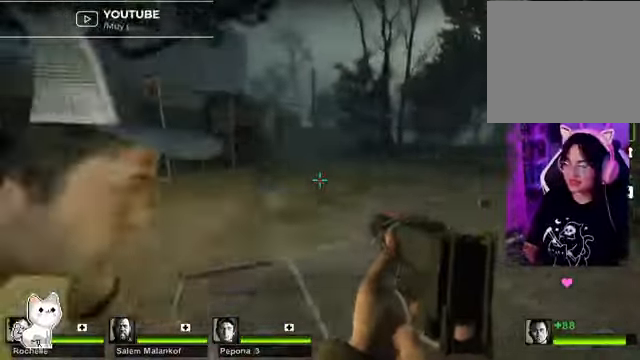
{"dt_ms": 500, "buttons": [], "left_stick": "right", "right_stick": "left", "events": [[334, "right_stick", "left"], [400, "left_stick", "up-right"], [500, "left_stick", "right"]]}
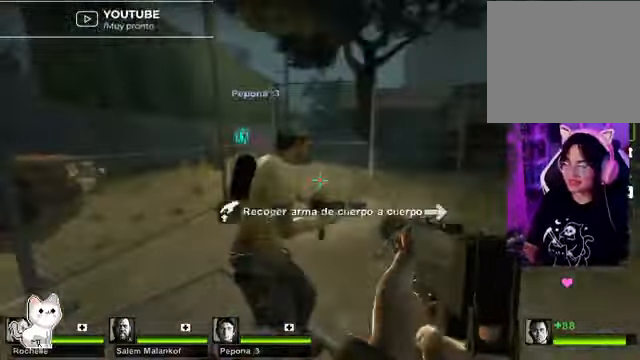
{"dt_ms": 500, "buttons": [], "left_stick": "up", "right_stick": "right", "events": [[67, "right_stick", "center"], [300, "right_stick", "right"], [400, "left_stick", "up"]]}
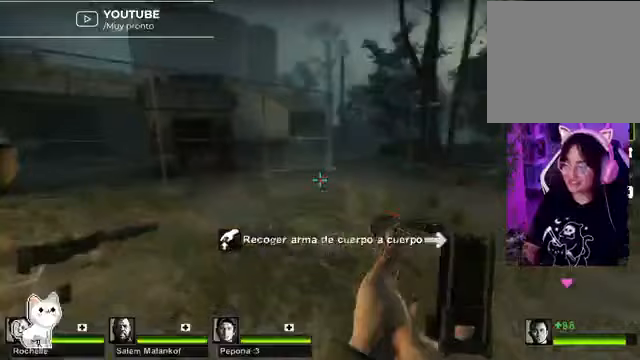
{"dt_ms": 500, "buttons": [], "left_stick": "up", "right_stick": "center", "events": [[67, "right_stick", "center"]]}
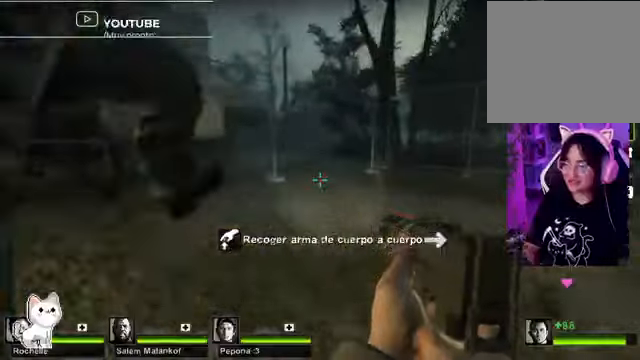
{"dt_ms": 500, "buttons": [], "left_stick": "up-right", "right_stick": "right", "events": [[67, "right_stick", "left"], [267, "left_stick", "up-right"], [333, "right_stick", "center"], [467, "right_stick", "right"]]}
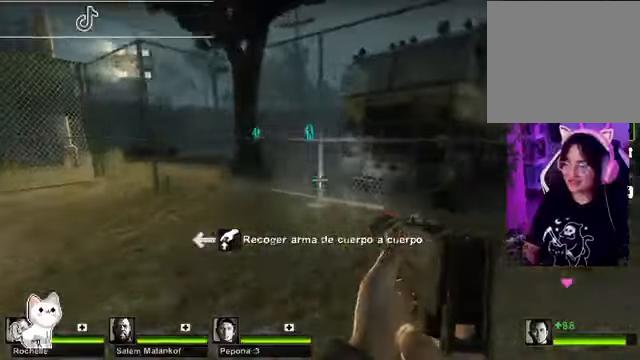
{"dt_ms": 500, "buttons": [], "left_stick": "up", "right_stick": "center", "events": [[167, "left_stick", "up"], [267, "right_stick", "center"]]}